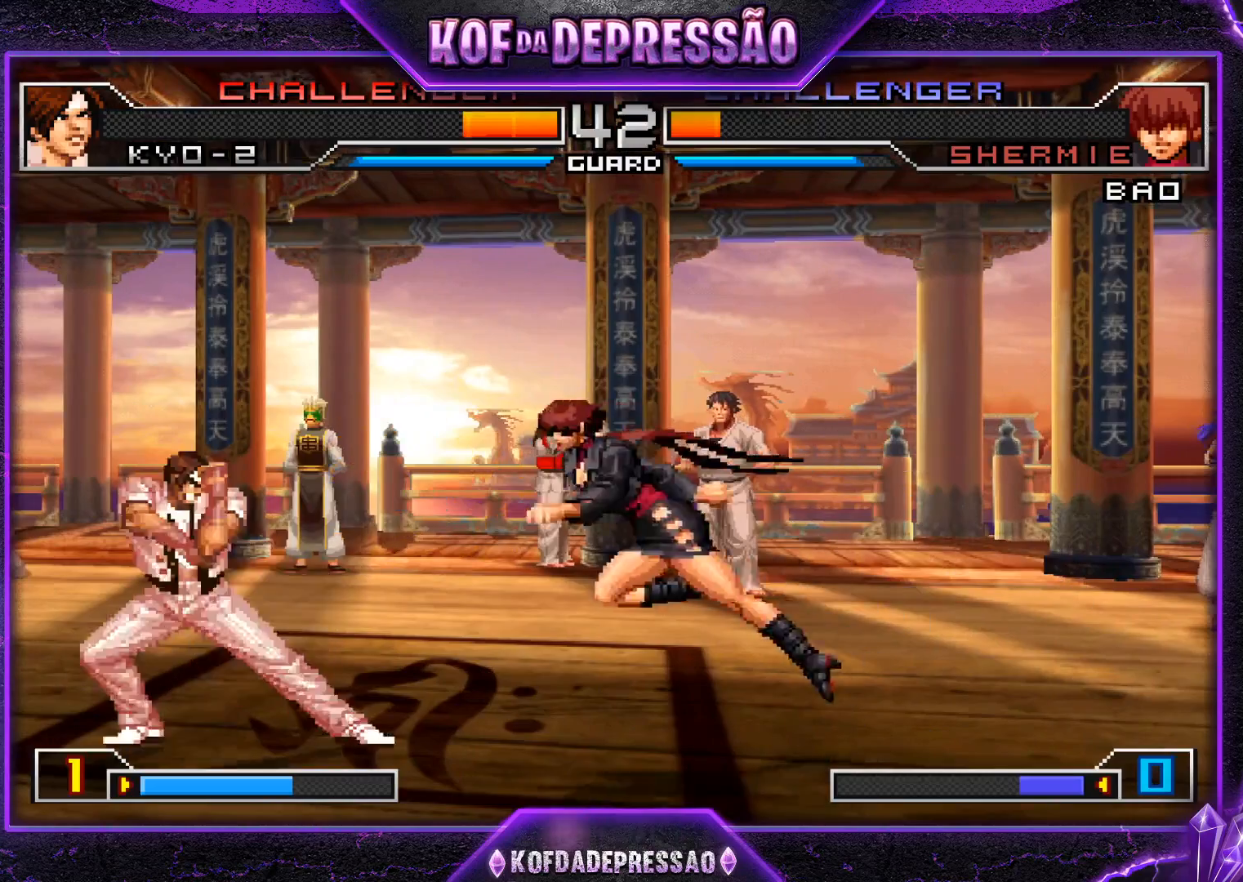
Gameplay with a controller (arcade stick); each line is a JSON object with the inputs held at the frame after it. "events" lists button and stick changes between this image and that frame as [ms after this image, input, new state], when the widget could be followed in between. Not read: L3 R3.
{"buttons": [], "left_stick": "left", "events": [[117, "left_stick", "down-left"], [417, "left_stick", "left"]]}
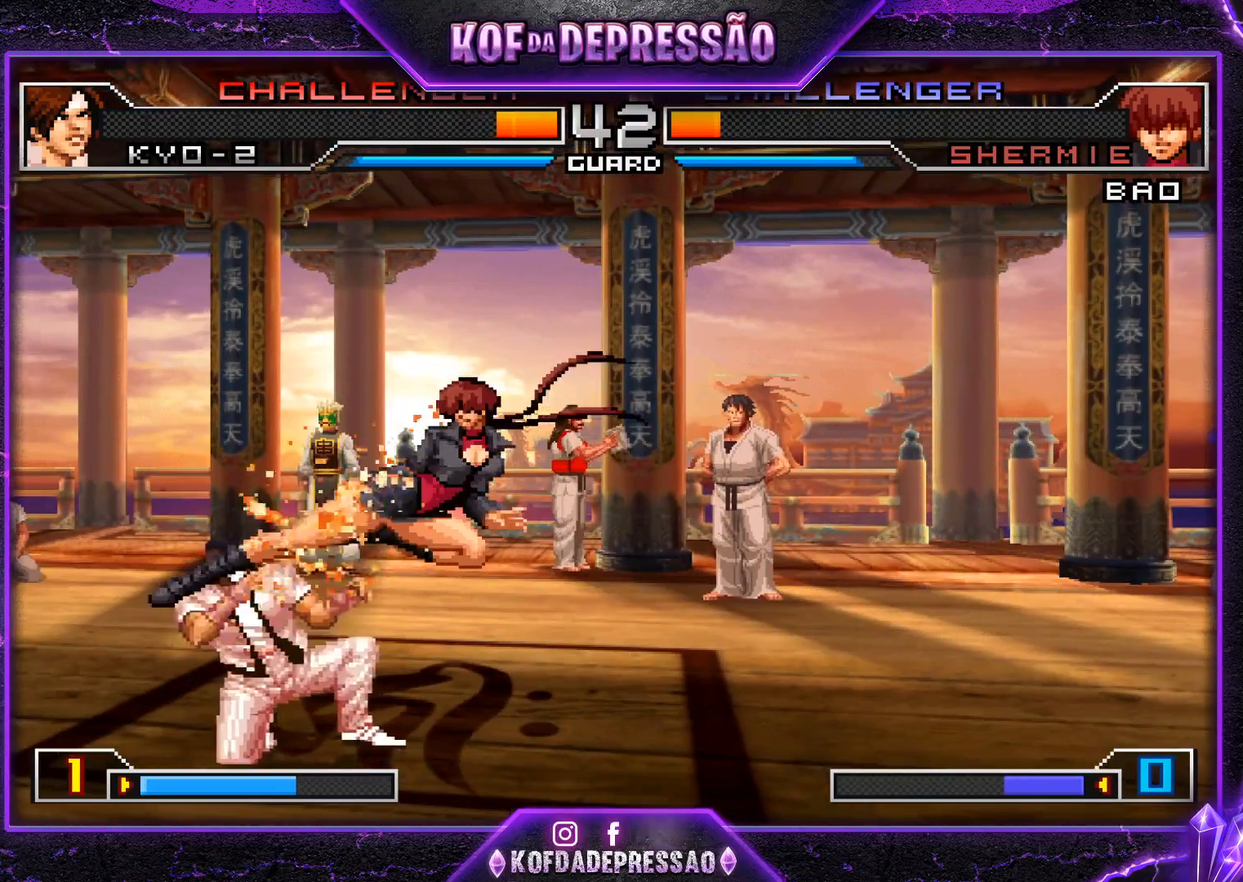
{"buttons": [], "left_stick": "center", "events": [[217, "left_stick", "down"], [267, "left_stick", "right"], [300, "SQUARE", "down"], [367, "SQUARE", "up"], [367, "left_stick", "center"]]}
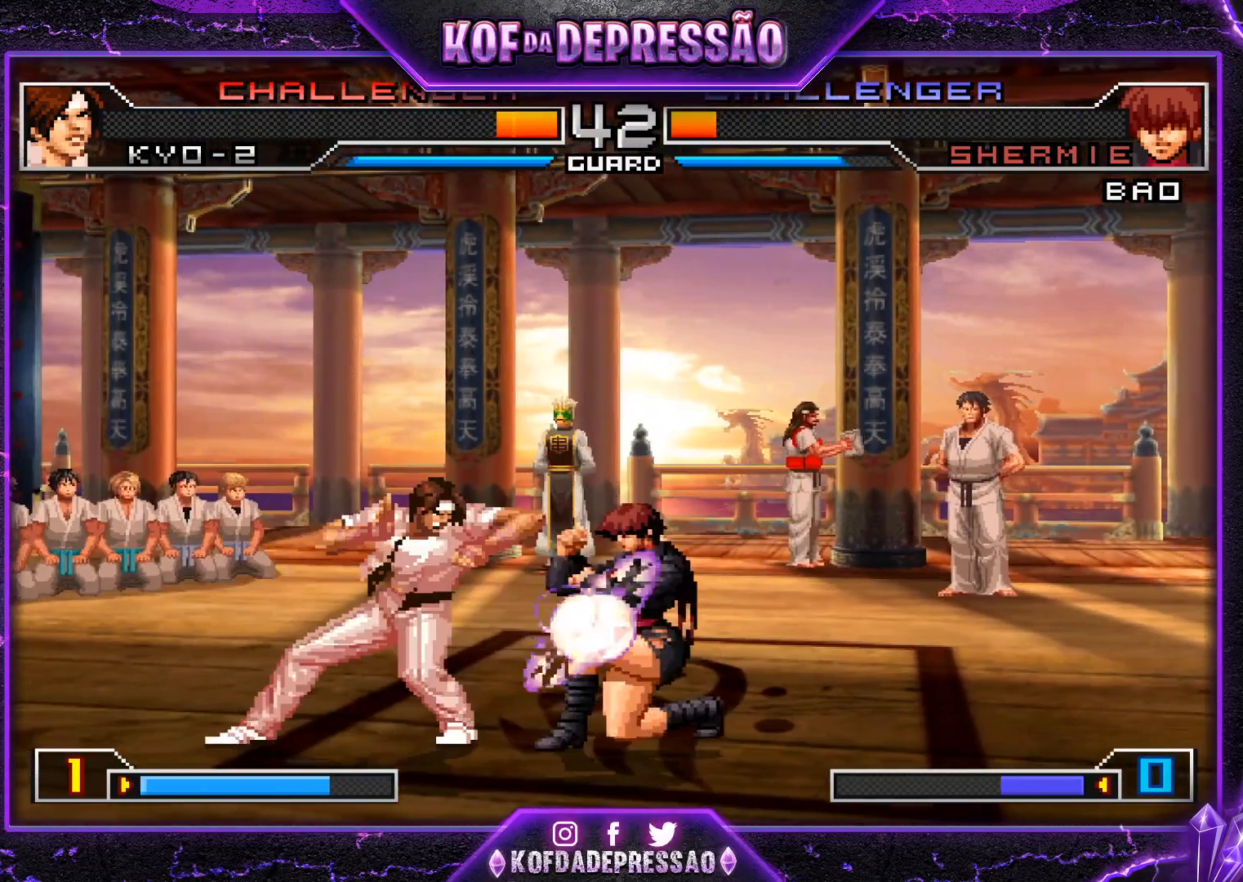
{"buttons": [], "left_stick": "center", "events": []}
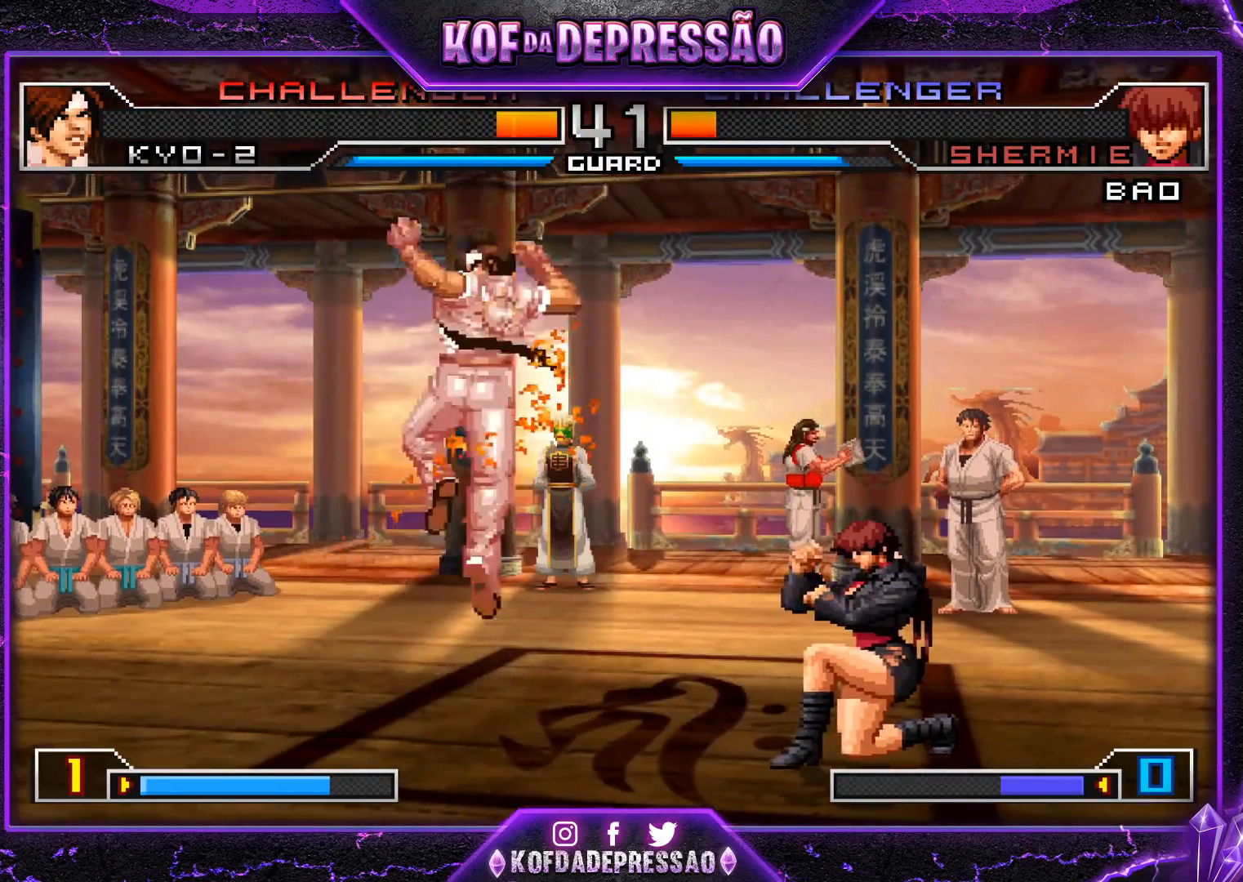
{"buttons": ["CROSS", "R1"], "left_stick": "down-left", "events": [[67, "left_stick", "right"], [150, "left_stick", "down"], [250, "R1", "down"], [283, "left_stick", "right"], [367, "R1", "up"], [384, "left_stick", "down-left"], [467, "R1", "down"], [484, "CROSS", "down"]]}
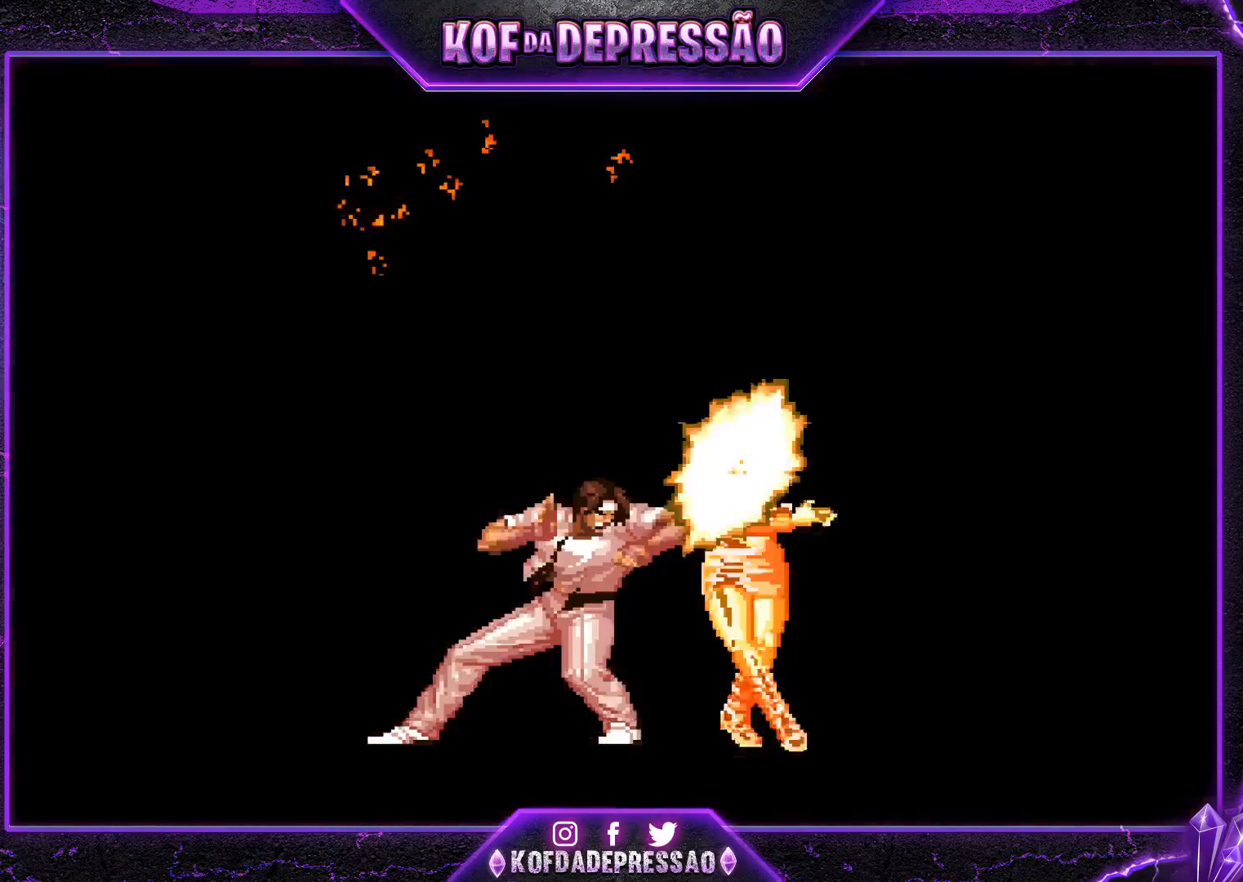
{"buttons": ["CROSS", "SQUARE", "TRIANGLE", "R1"], "left_stick": "down-left", "events": [[84, "R1", "up"], [100, "CROSS", "up"], [451, "R1", "down"], [467, "TRIANGLE", "down"], [484, "SQUARE", "down"], [501, "CROSS", "down"]]}
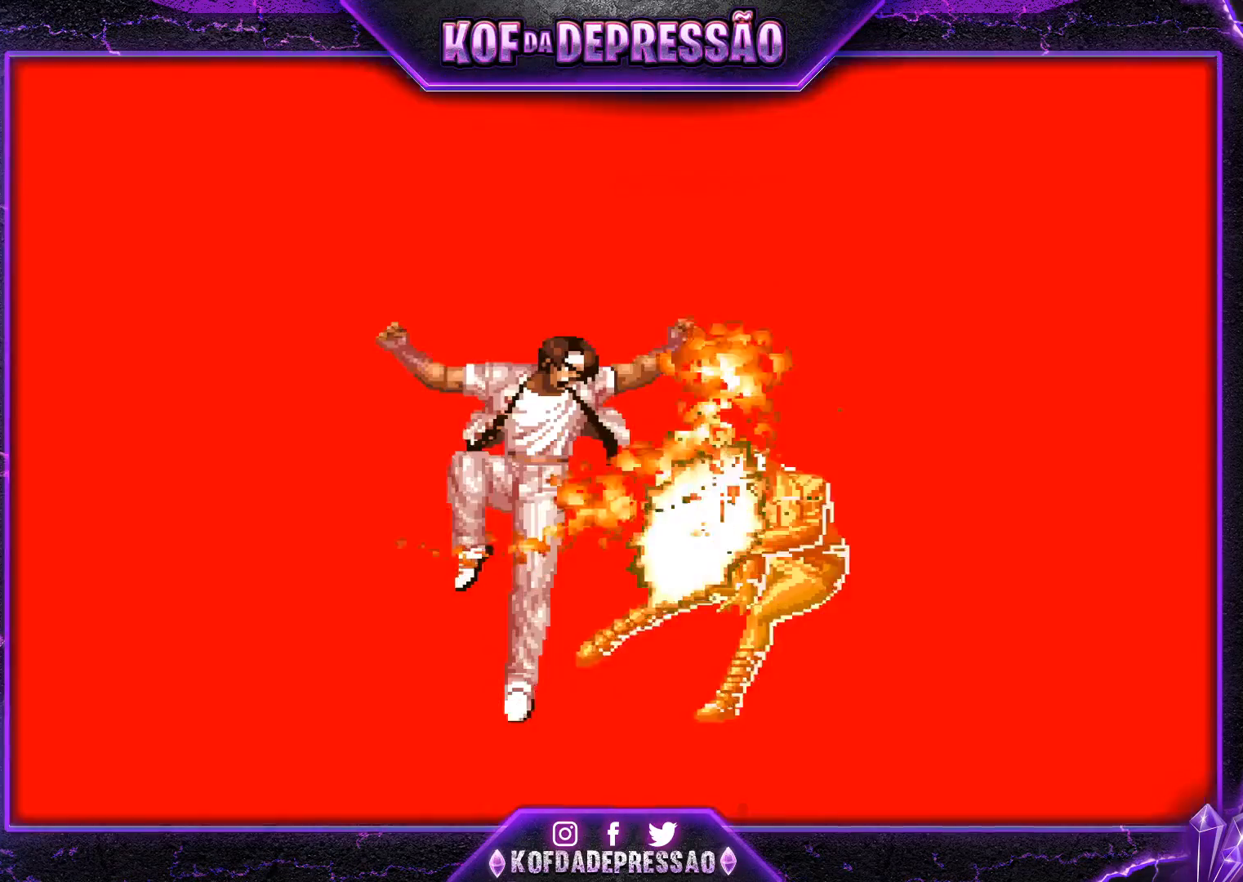
{"buttons": [], "left_stick": "center", "events": [[33, "R1", "up"], [33, "TRIANGLE", "up"], [50, "CROSS", "up"], [50, "SQUARE", "up"], [50, "left_stick", "center"], [150, "R1", "down"], [150, "SQUARE", "down"], [150, "TRIANGLE", "down"], [167, "CROSS", "down"], [200, "R1", "up"], [217, "CROSS", "up"], [217, "SQUARE", "up"], [217, "TRIANGLE", "up"], [317, "CROSS", "down"], [317, "R1", "down"], [317, "SQUARE", "down"], [317, "TRIANGLE", "down"], [367, "R1", "up"], [384, "CROSS", "up"], [384, "SQUARE", "up"], [384, "TRIANGLE", "up"]]}
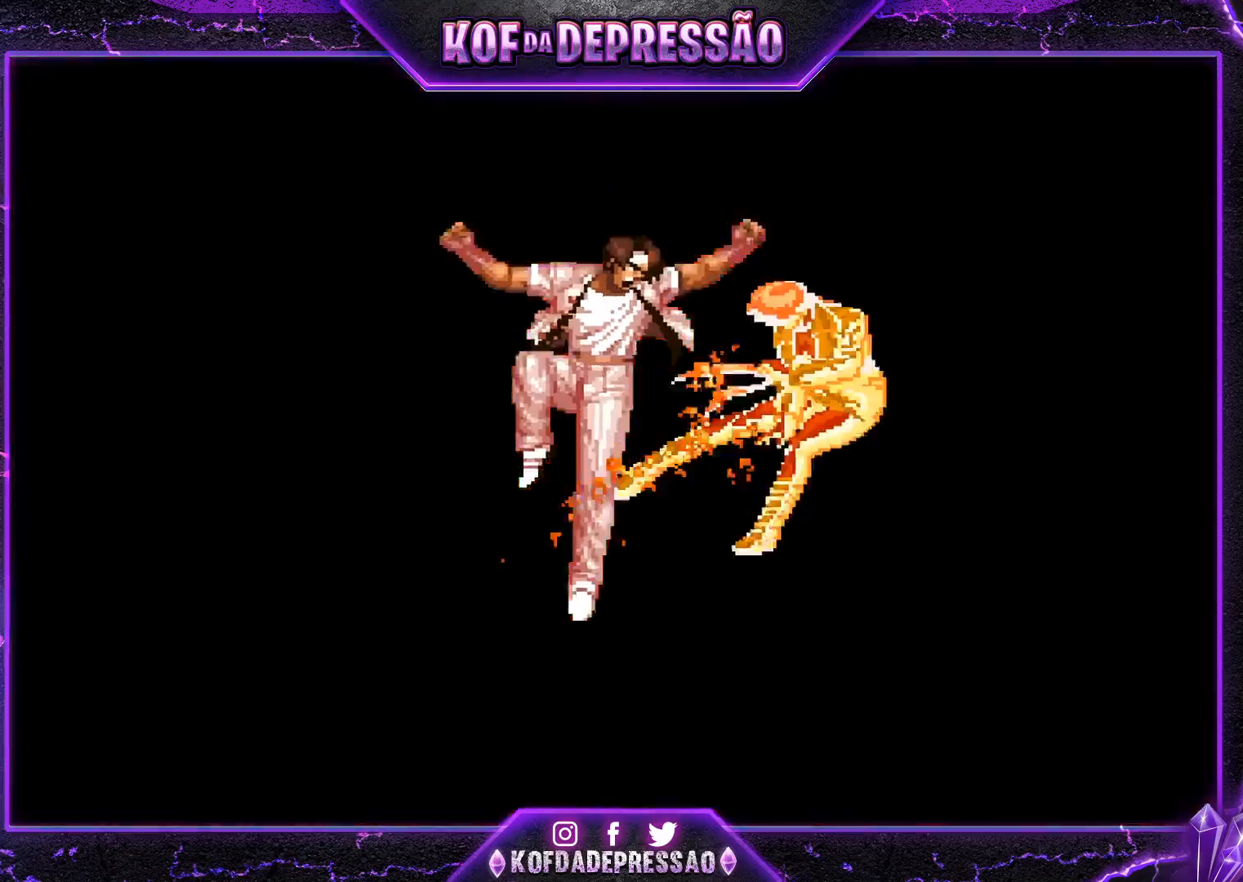
{"buttons": [], "left_stick": "center", "events": [[67, "CIRCLE", "down"], [67, "SQUARE", "down"], [84, "CIRCLE", "up"], [84, "SQUARE", "up"], [234, "SQUARE", "down"], [234, "TRIANGLE", "down"], [267, "SQUARE", "up"], [267, "TRIANGLE", "up"], [434, "R2", "down"], [434, "SQUARE", "down"], [434, "TRIANGLE", "down"], [467, "R2", "up"], [467, "SQUARE", "up"], [467, "TRIANGLE", "up"]]}
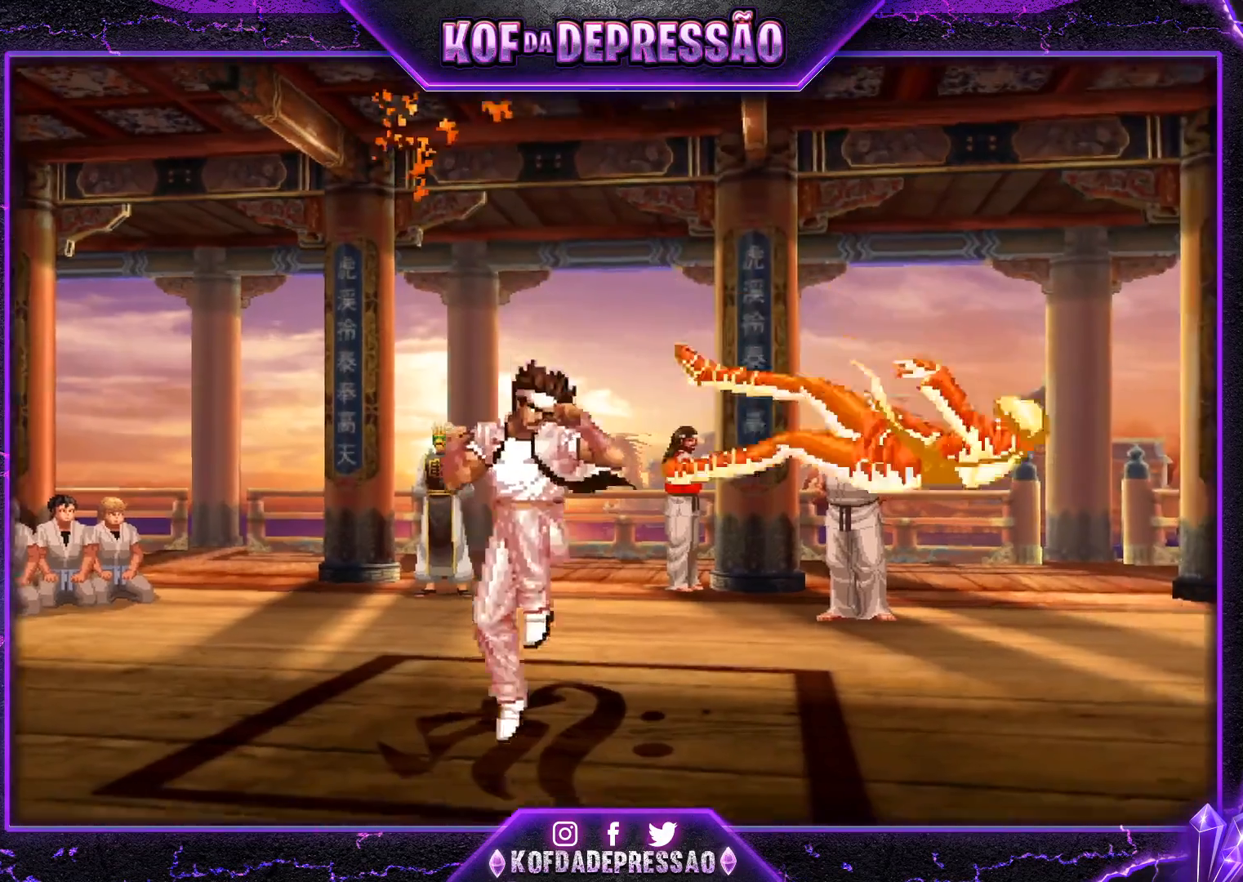
{"buttons": [], "left_stick": "center", "events": [[133, "R2", "down"], [133, "SQUARE", "down"], [133, "TRIANGLE", "down"], [167, "R2", "up"], [167, "SQUARE", "up"], [167, "TRIANGLE", "up"], [317, "R2", "down"], [317, "SQUARE", "down"], [317, "TRIANGLE", "down"], [350, "R2", "up"], [350, "SQUARE", "up"], [350, "TRIANGLE", "up"]]}
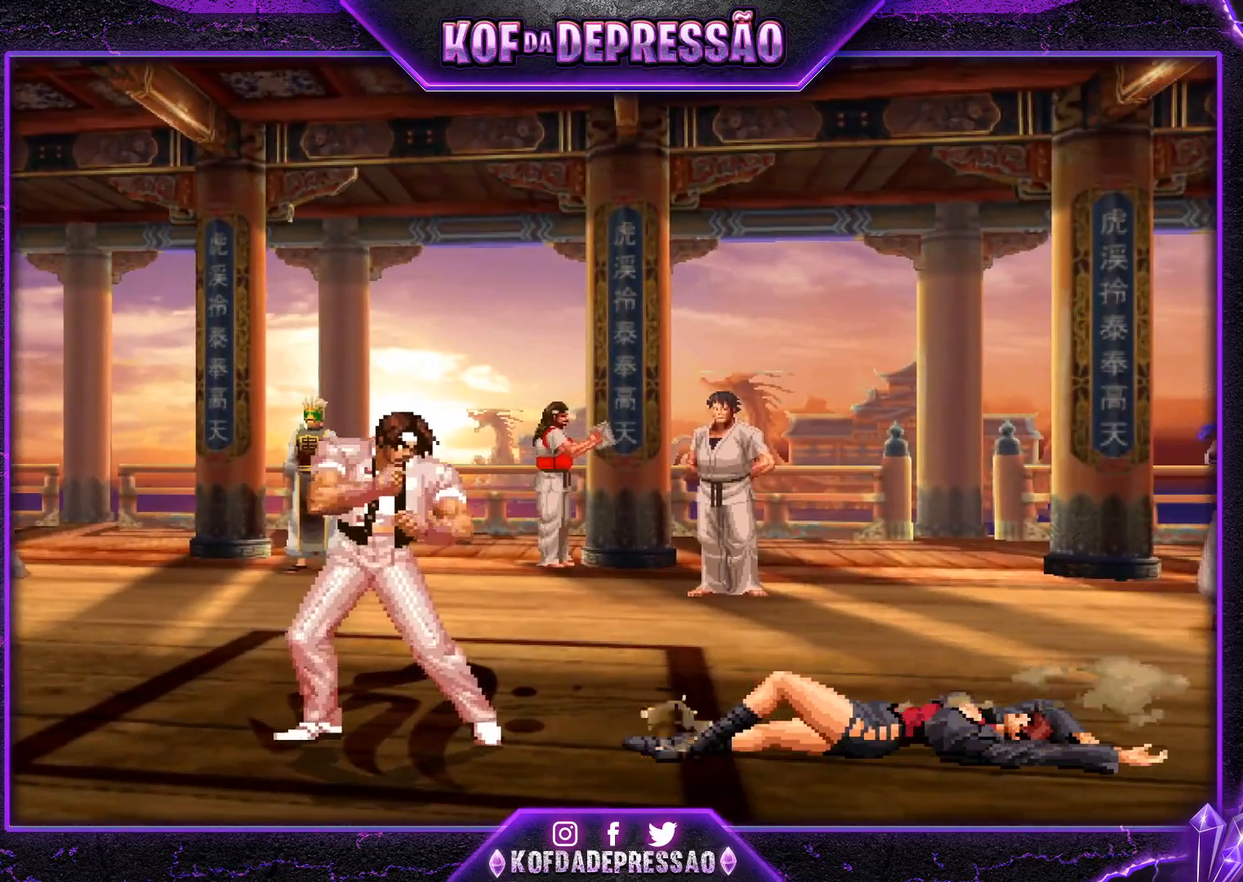
{"buttons": [], "left_stick": "center", "events": []}
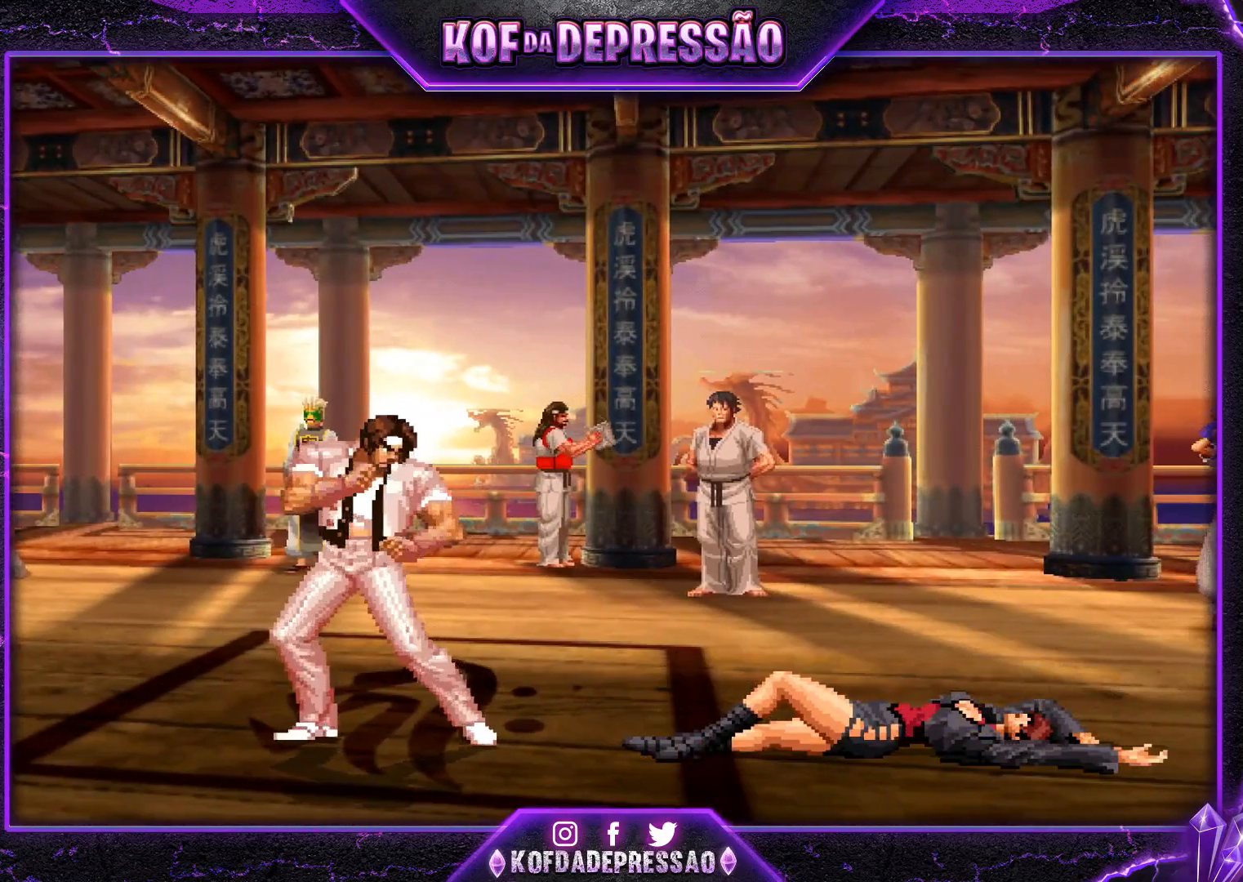
{"buttons": [], "left_stick": "center", "events": []}
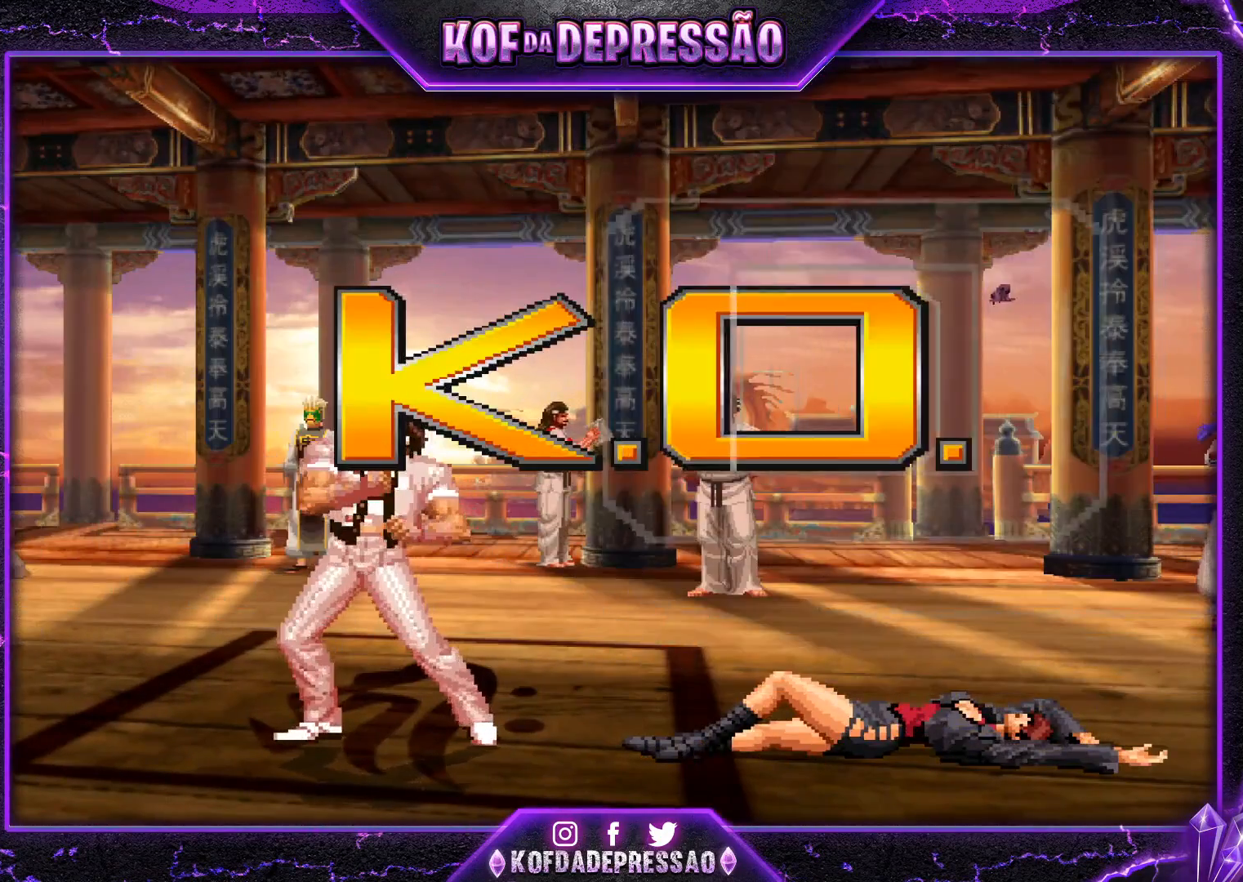
{"buttons": [], "left_stick": "center", "events": []}
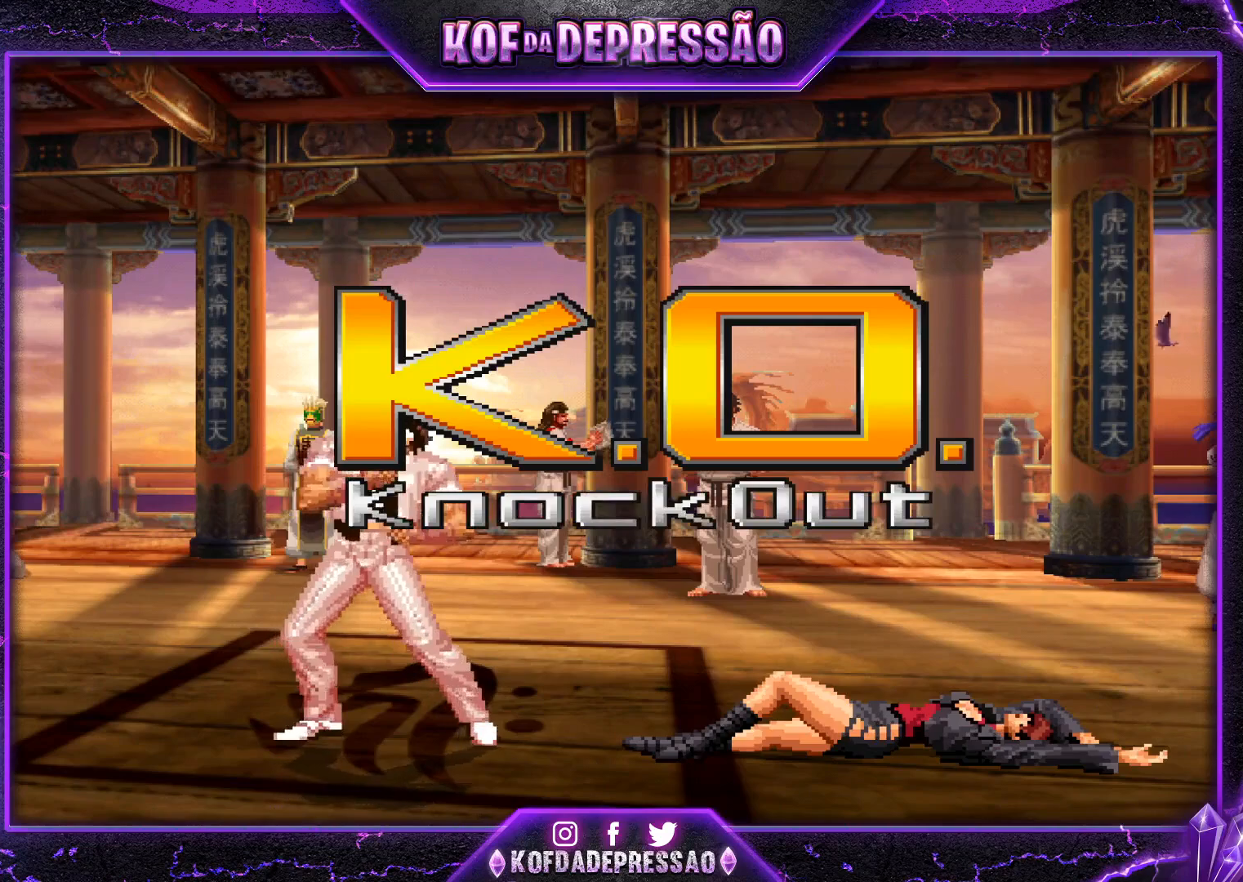
{"buttons": [], "left_stick": "center", "events": [[50, "L2", "down"], [50, "SQUARE", "down"], [67, "R1", "down"], [67, "SQUARE", "up"], [67, "TRIANGLE", "down"], [100, "L2", "up"], [100, "TRIANGLE", "up"], [167, "R1", "up"], [334, "L2", "down"], [350, "R1", "down"], [350, "SQUARE", "down"], [350, "TRIANGLE", "down"], [384, "R1", "up"], [384, "TRIANGLE", "up"], [400, "L2", "up"], [400, "SQUARE", "up"]]}
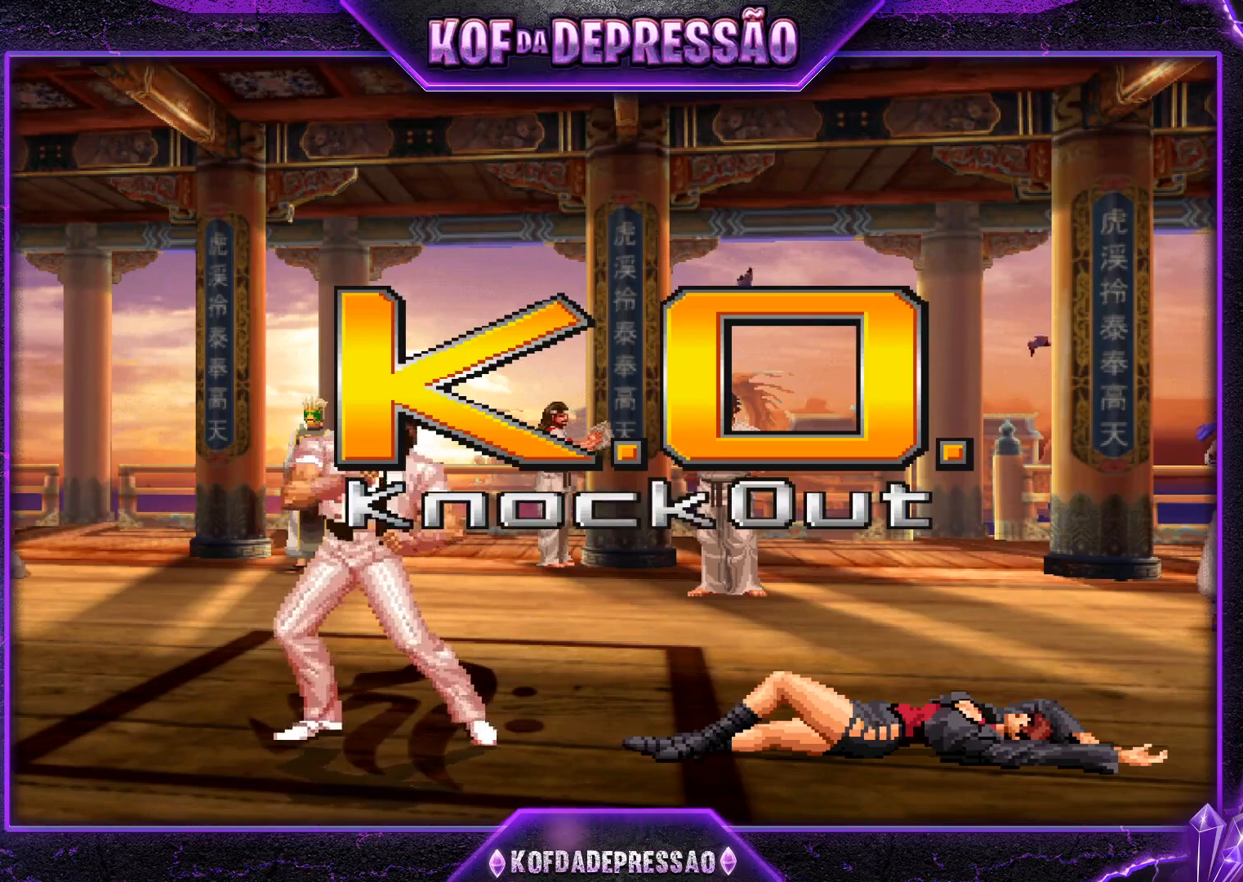
{"buttons": [], "left_stick": "center", "events": [[50, "L2", "down"], [50, "R1", "down"], [50, "SQUARE", "down"], [50, "TRIANGLE", "down"], [84, "L2", "up"], [84, "R1", "up"], [84, "SQUARE", "up"], [84, "TRIANGLE", "up"], [217, "L2", "down"], [217, "SQUARE", "down"], [217, "TRIANGLE", "down"], [234, "R1", "down"], [251, "R1", "up"], [267, "L2", "up"], [267, "SQUARE", "up"], [267, "TRIANGLE", "up"], [401, "L2", "down"], [401, "R1", "down"], [401, "SQUARE", "down"], [401, "TRIANGLE", "down"], [434, "R1", "up"], [434, "SQUARE", "up"], [434, "TRIANGLE", "up"], [451, "L2", "up"]]}
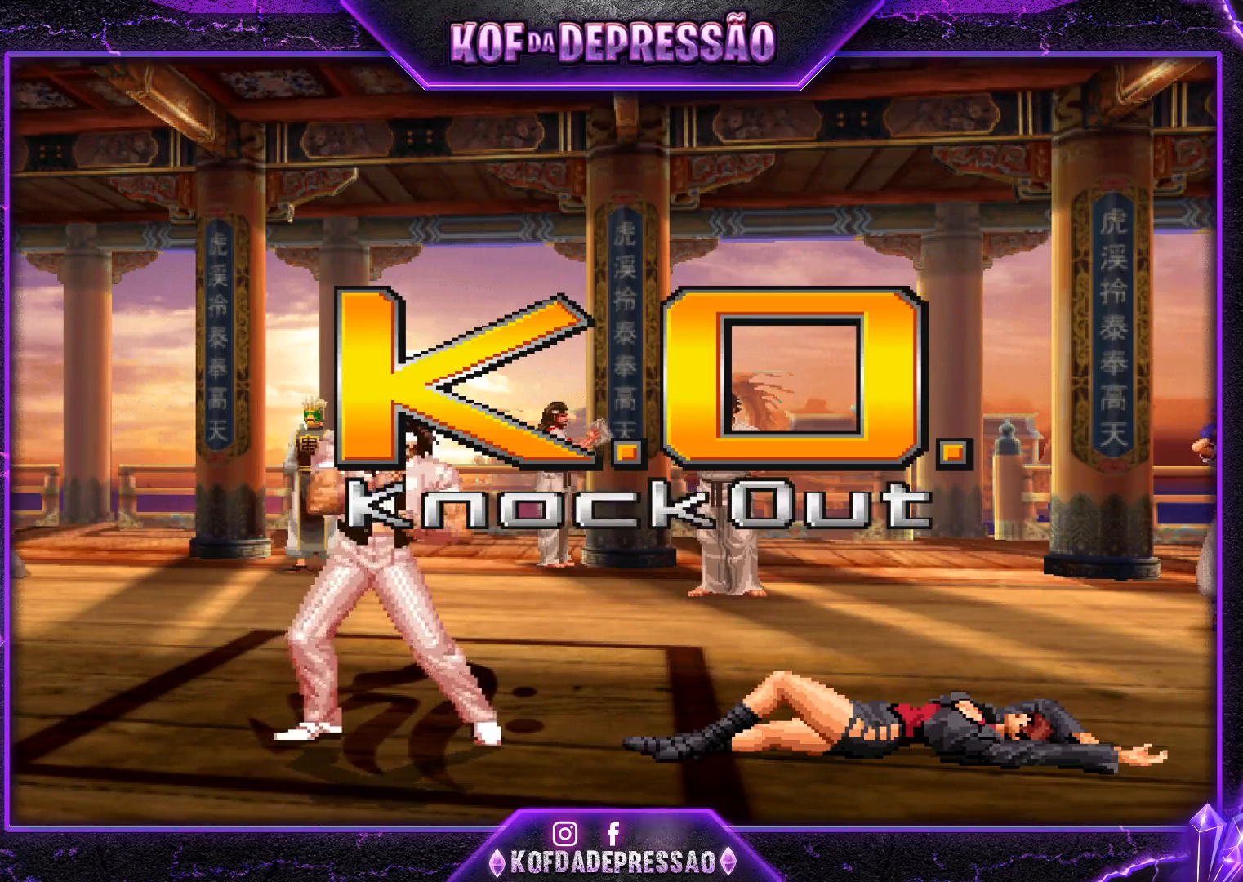
{"buttons": ["L2"], "left_stick": "center", "events": [[67, "L2", "down"], [83, "R1", "down"], [83, "SQUARE", "down"], [83, "TRIANGLE", "down"], [100, "R1", "up"], [117, "L2", "up"], [117, "SQUARE", "up"], [117, "TRIANGLE", "up"], [250, "L2", "down"], [250, "R1", "down"], [250, "SQUARE", "down"], [250, "TRIANGLE", "down"], [283, "R1", "up"], [283, "TRIANGLE", "up"], [300, "L2", "up"], [300, "SQUARE", "up"], [467, "L2", "down"], [467, "R1", "down"], [467, "SQUARE", "down"], [467, "TRIANGLE", "down"], [500, "R1", "up"], [500, "SQUARE", "up"], [500, "TRIANGLE", "up"]]}
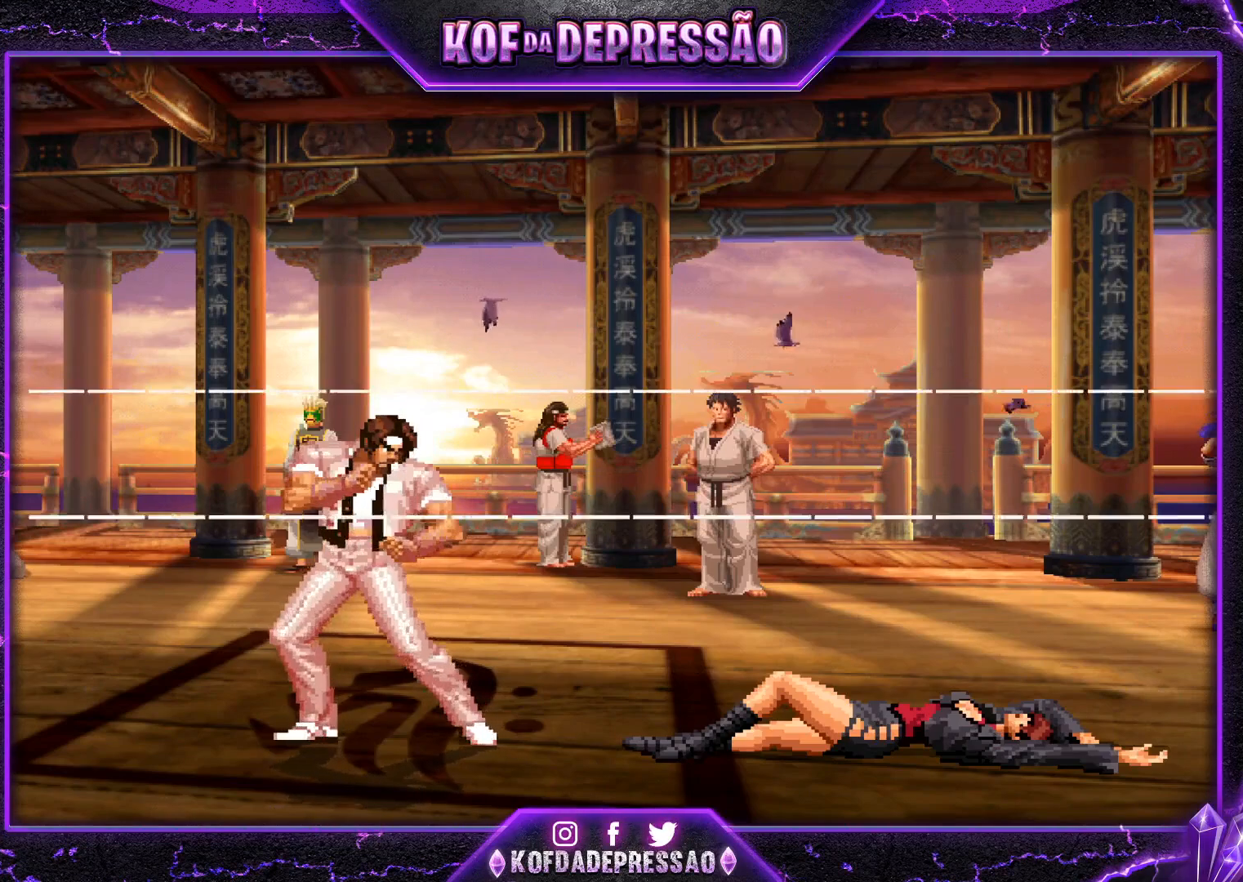
{"buttons": ["L2", "R1"], "left_stick": "center", "events": [[17, "L2", "up"], [150, "L2", "down"], [150, "R1", "down"], [150, "SQUARE", "down"], [150, "TRIANGLE", "down"], [184, "R1", "up"], [184, "TRIANGLE", "up"], [201, "L2", "up"], [201, "SQUARE", "up"], [301, "L2", "down"], [301, "SQUARE", "down"], [317, "R1", "down"], [317, "TRIANGLE", "down"], [351, "L2", "up"], [351, "R1", "up"], [351, "SQUARE", "up"], [351, "TRIANGLE", "up"], [467, "L2", "down"], [467, "R1", "down"], [467, "SQUARE", "down"], [467, "TRIANGLE", "down"], [484, "SQUARE", "up"], [484, "TRIANGLE", "up"]]}
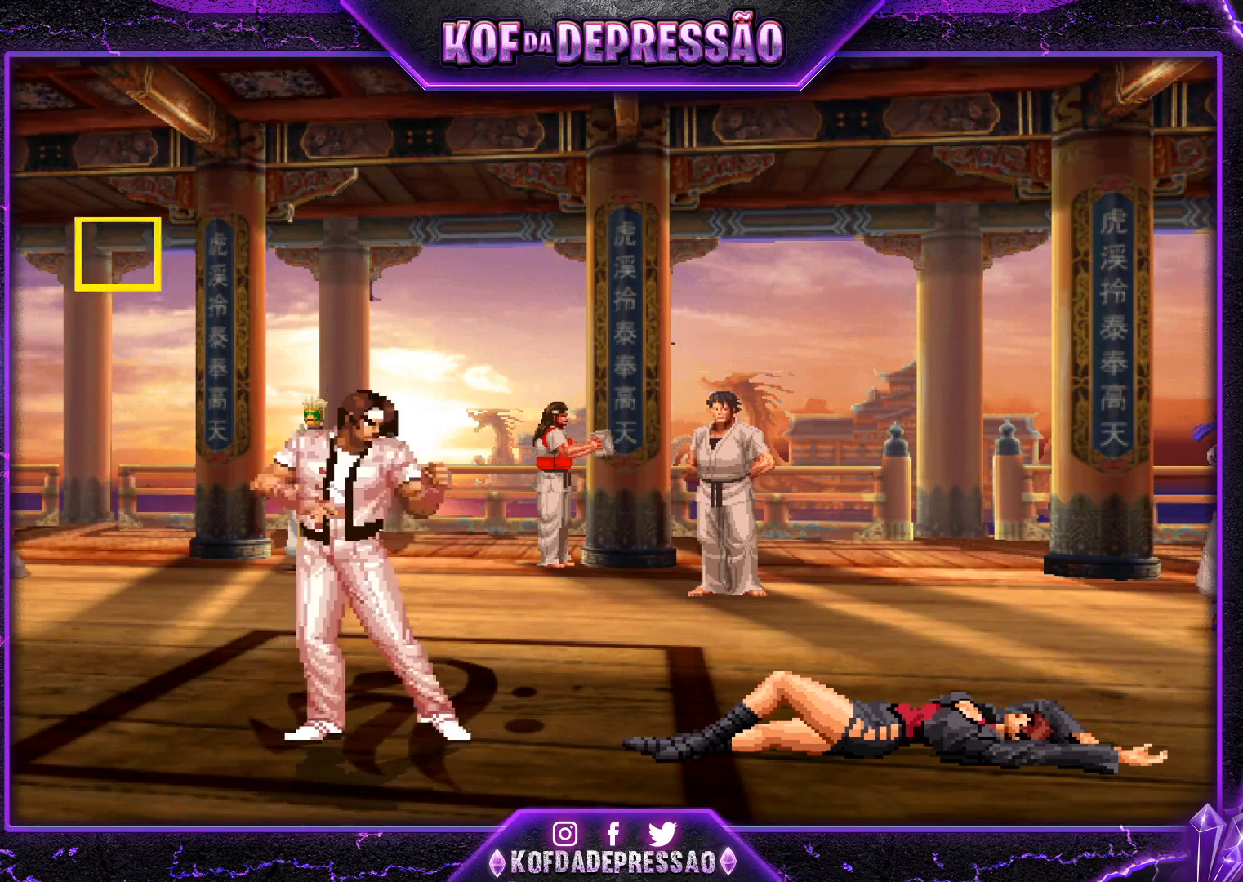
{"buttons": ["SQUARE", "L2"], "left_stick": "center", "events": [[17, "L2", "up"], [17, "R1", "up"], [117, "L2", "down"], [117, "R1", "down"], [117, "SQUARE", "down"], [117, "TRIANGLE", "down"], [167, "L2", "up"], [167, "R1", "up"], [167, "SQUARE", "up"], [167, "TRIANGLE", "up"], [283, "L2", "down"], [283, "R1", "down"], [283, "SQUARE", "down"], [283, "TRIANGLE", "down"], [334, "L2", "up"], [334, "R1", "up"], [334, "SQUARE", "up"], [334, "TRIANGLE", "up"], [484, "L2", "down"], [484, "R1", "down"], [484, "SQUARE", "down"], [484, "TRIANGLE", "down"], [500, "R1", "up"], [500, "TRIANGLE", "up"]]}
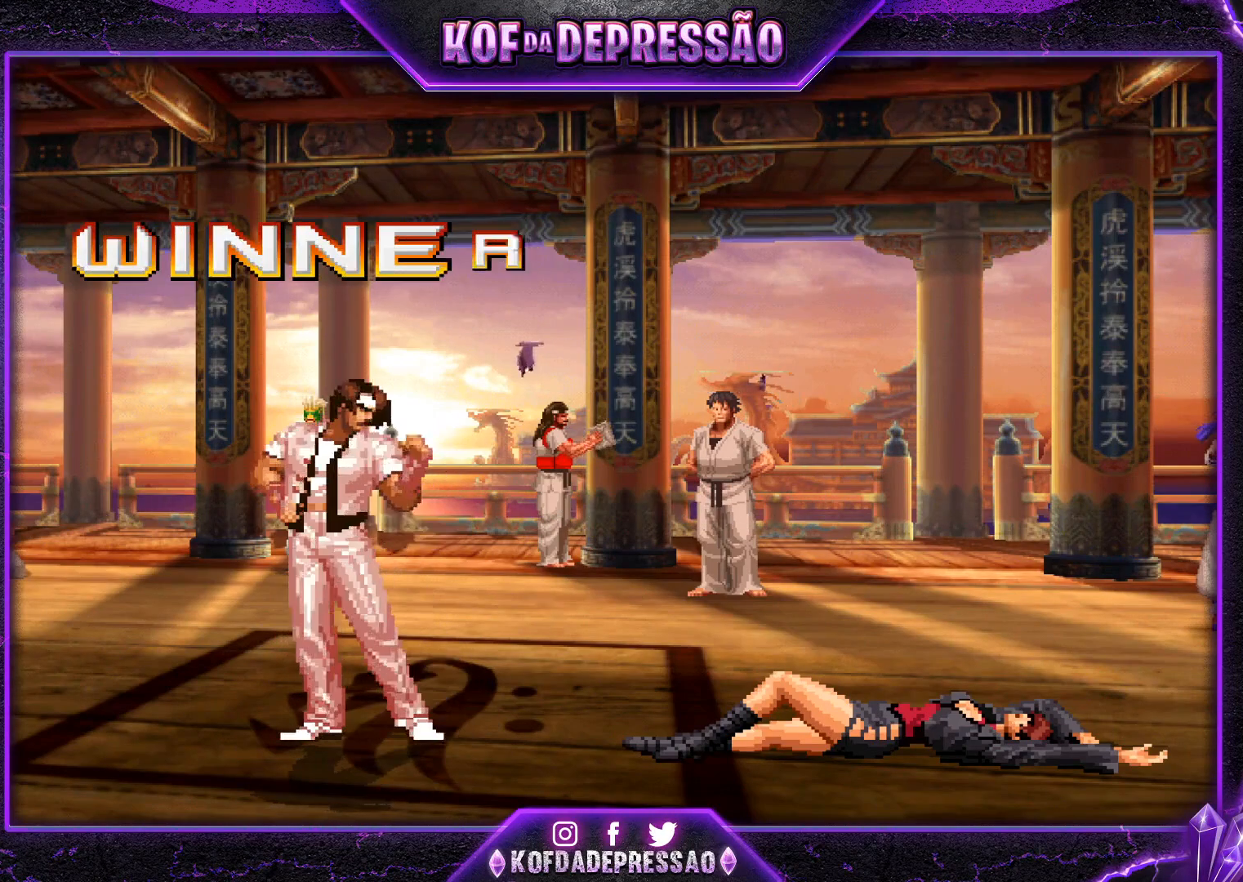
{"buttons": [], "left_stick": "center", "events": [[34, "L2", "up"], [34, "SQUARE", "up"], [184, "L2", "down"], [184, "R1", "down"], [184, "SQUARE", "down"], [184, "TRIANGLE", "down"], [201, "TRIANGLE", "up"], [217, "L2", "up"], [217, "R1", "up"], [217, "SQUARE", "up"], [367, "L2", "down"], [367, "R1", "down"], [367, "SQUARE", "down"], [367, "TRIANGLE", "down"], [401, "L2", "up"], [401, "R1", "up"], [401, "SQUARE", "up"], [401, "TRIANGLE", "up"]]}
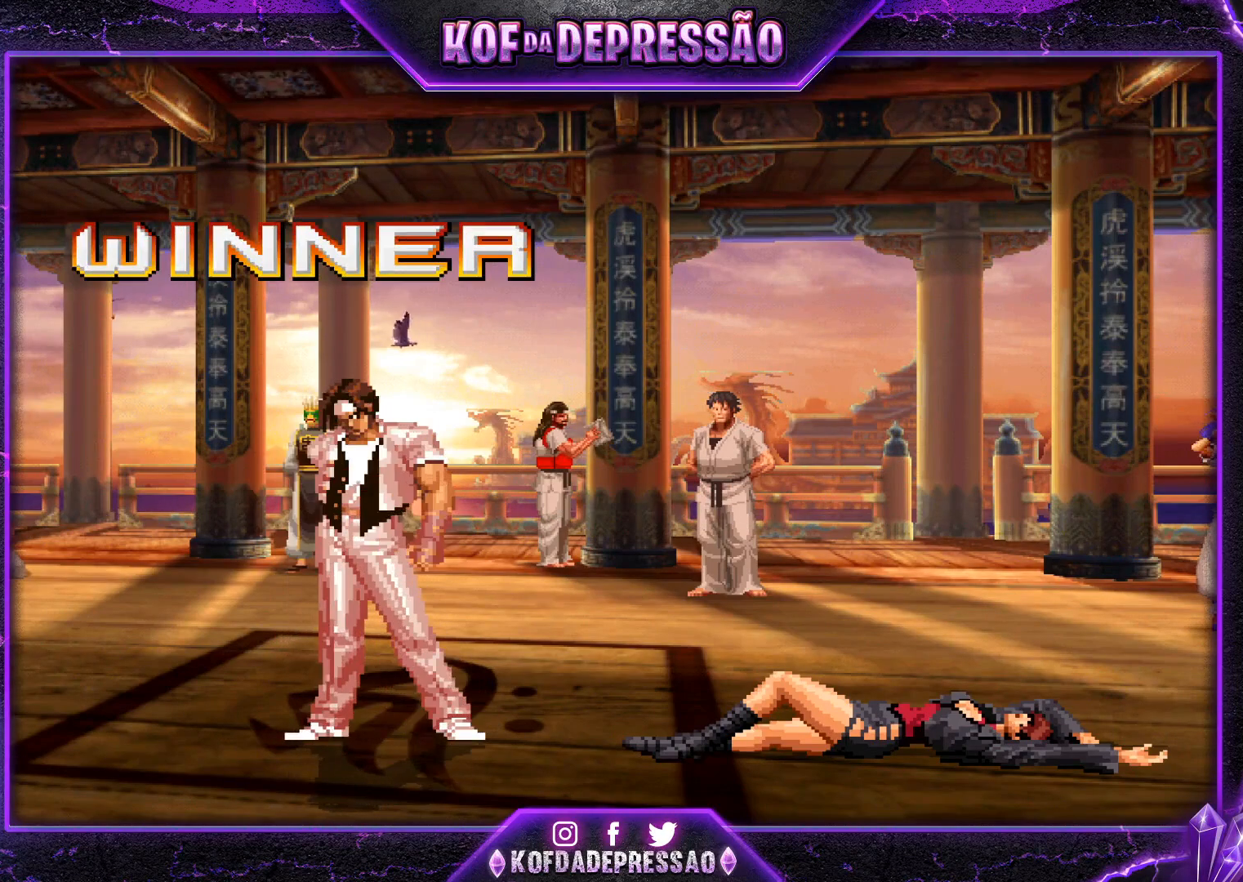
{"buttons": ["CROSS", "SQUARE", "TRIANGLE", "L2", "R1"], "left_stick": "center", "events": [[100, "L2", "down"], [100, "R1", "down"], [100, "SQUARE", "down"], [100, "TRIANGLE", "down"], [133, "L2", "up"], [133, "R1", "up"], [133, "SQUARE", "up"], [133, "TRIANGLE", "up"], [300, "L2", "down"], [300, "SQUARE", "down"], [334, "L2", "up"], [367, "SQUARE", "up"], [467, "L2", "down"], [467, "R1", "down"], [500, "CROSS", "down"], [500, "SQUARE", "down"], [500, "TRIANGLE", "down"]]}
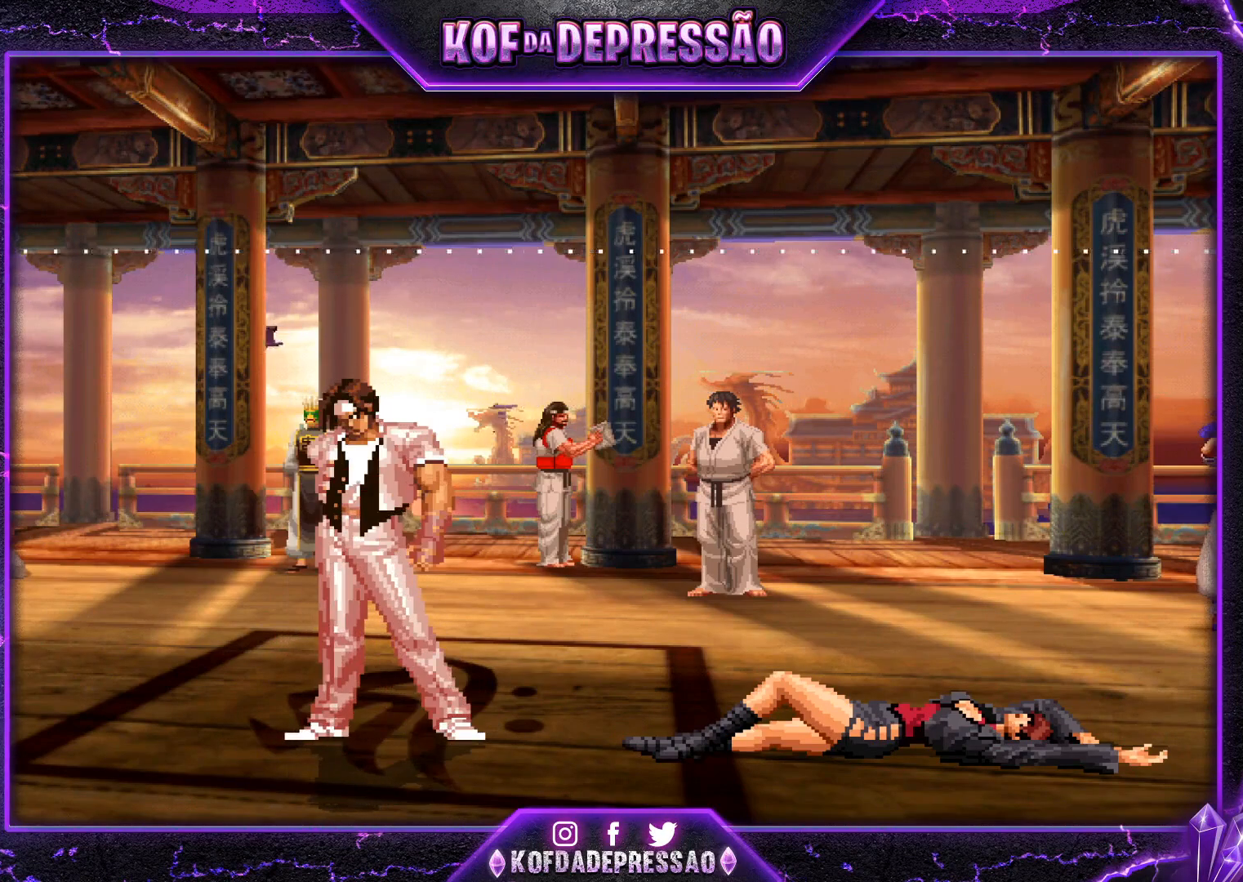
{"buttons": [], "left_stick": "center", "events": [[17, "CROSS", "up"], [17, "TRIANGLE", "up"], [34, "L2", "up"], [34, "R1", "up"], [34, "SQUARE", "up"], [167, "L2", "down"], [201, "CROSS", "down"], [201, "R1", "down"], [201, "TRIANGLE", "down"], [234, "CROSS", "up"], [234, "L2", "up"], [234, "R1", "up"], [234, "TRIANGLE", "up"]]}
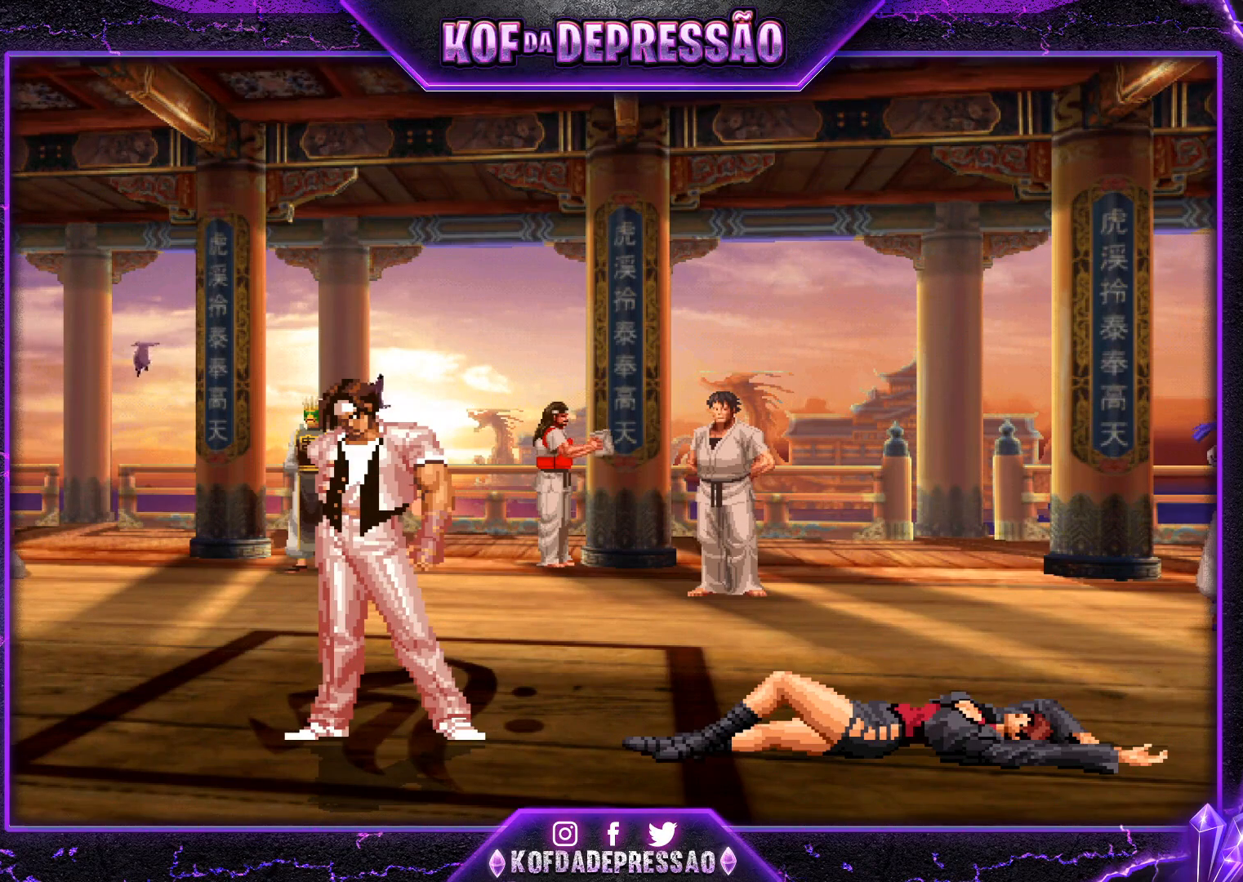
{"buttons": [], "left_stick": "center", "events": [[67, "CIRCLE", "down"], [100, "CIRCLE", "up"], [200, "CROSS", "down"], [200, "R1", "down"], [200, "SQUARE", "down"], [200, "TRIANGLE", "down"], [233, "CROSS", "up"], [233, "R1", "up"], [233, "SQUARE", "up"], [233, "TRIANGLE", "up"], [300, "CROSS", "down"], [300, "R1", "down"], [300, "SQUARE", "down"], [300, "TRIANGLE", "down"], [400, "CROSS", "up"], [400, "R1", "up"], [400, "SQUARE", "up"], [434, "TRIANGLE", "up"]]}
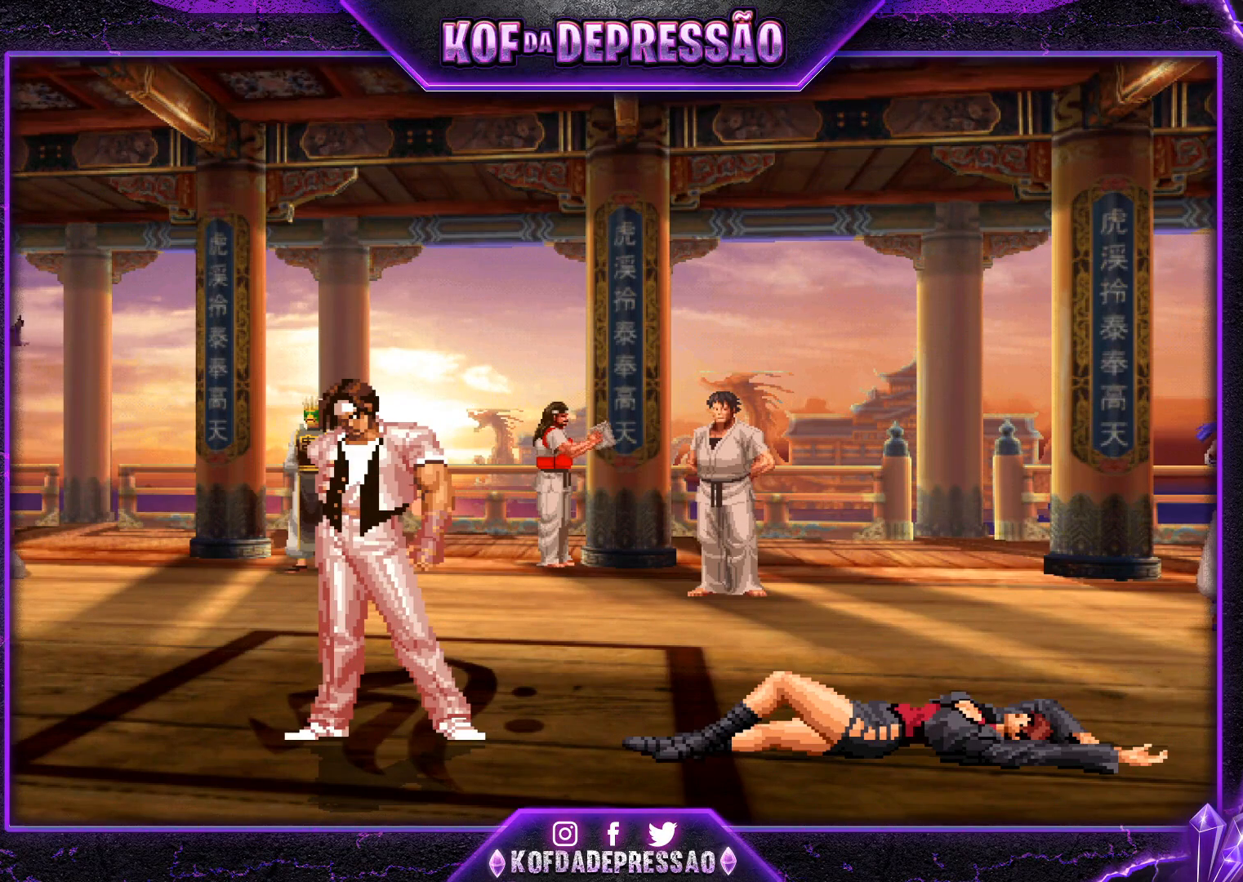
{"buttons": [], "left_stick": "center", "events": [[34, "CIRCLE", "down"], [34, "SQUARE", "down"], [67, "CIRCLE", "up"], [67, "SQUARE", "up"], [201, "CIRCLE", "down"], [201, "SQUARE", "down"], [234, "CIRCLE", "up"], [234, "SQUARE", "up"]]}